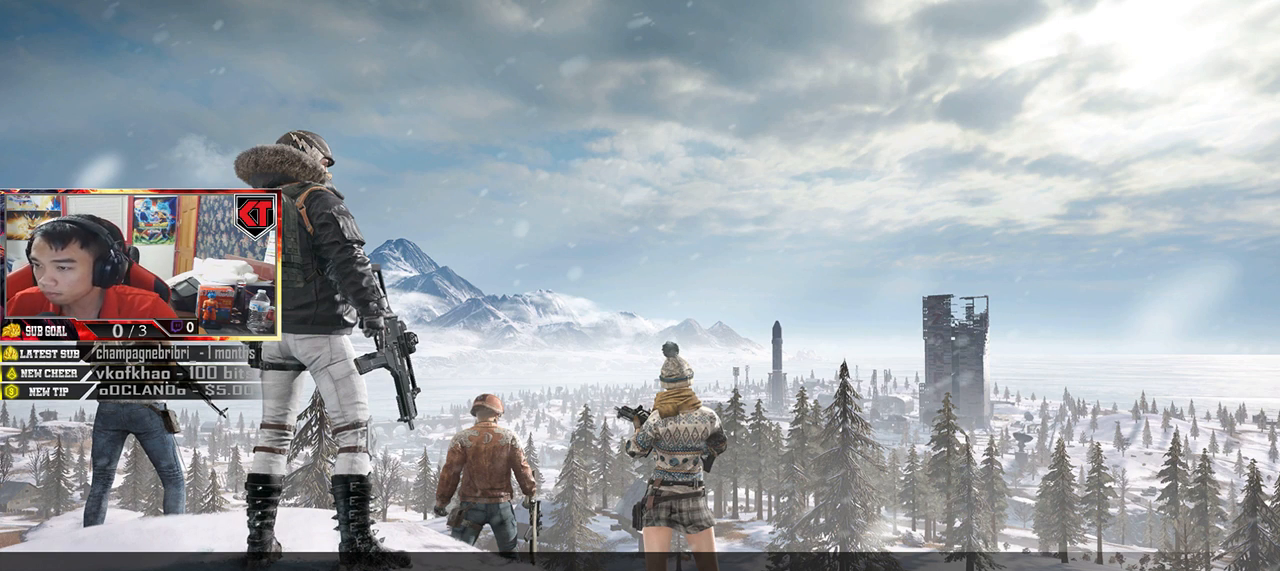
Gameplay with keyboard and mouse; each line is a JSON object with the keys and mouse buttons held at the frame after it. "events" lists presses ("down") and releases ("up") of "a", "c", "ctrl", "d", "e", "f", "q", "r", "s", "shift", "space", "tab", "v", "w", "x", "z", "mouse_left", "mouse_wheel" and "mouse_right" between this image and that frame as [ms after this image, input, new state], when the widget could be followed in between. "mouse_left", "mouse_wheel", "mouse_right" = the "left", "wheel", "right" buttons of the "mouse" list. No other keys are recorded. "wheel" means that the mouse wheel is clicked or scrolled. Mouse movement is not recorded.
{"keys": ["v"], "mouse": [], "events": [[34, "mouse_left", "down"], [100, "mouse_left", "up"], [500, "v", "down"]]}
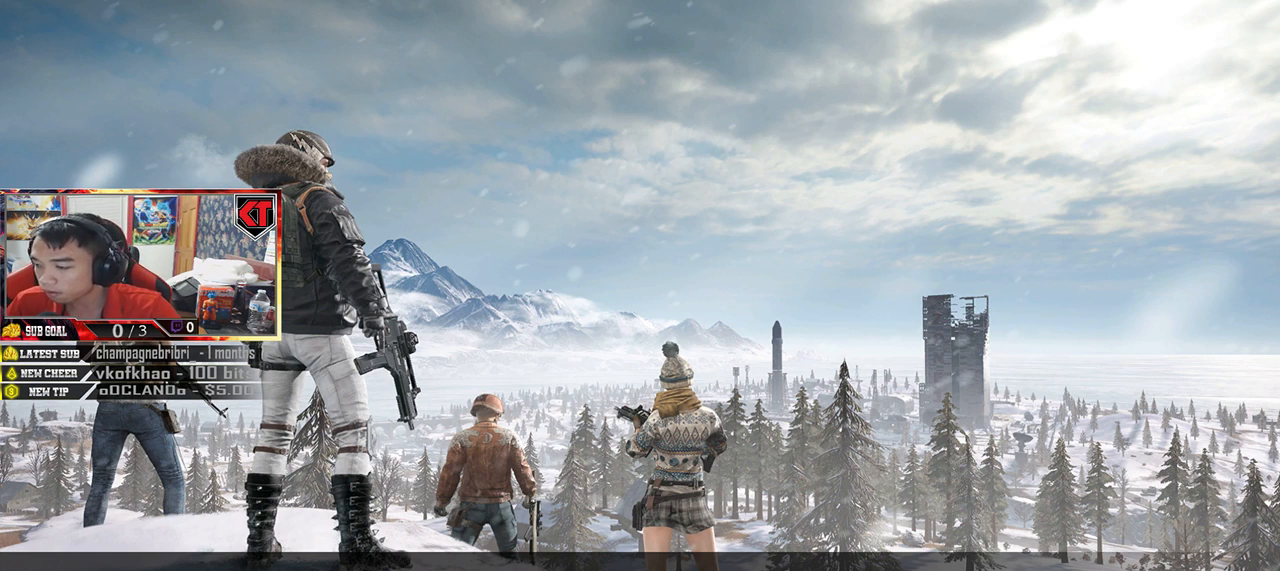
{"keys": [], "mouse": [], "events": [[150, "v", "up"]]}
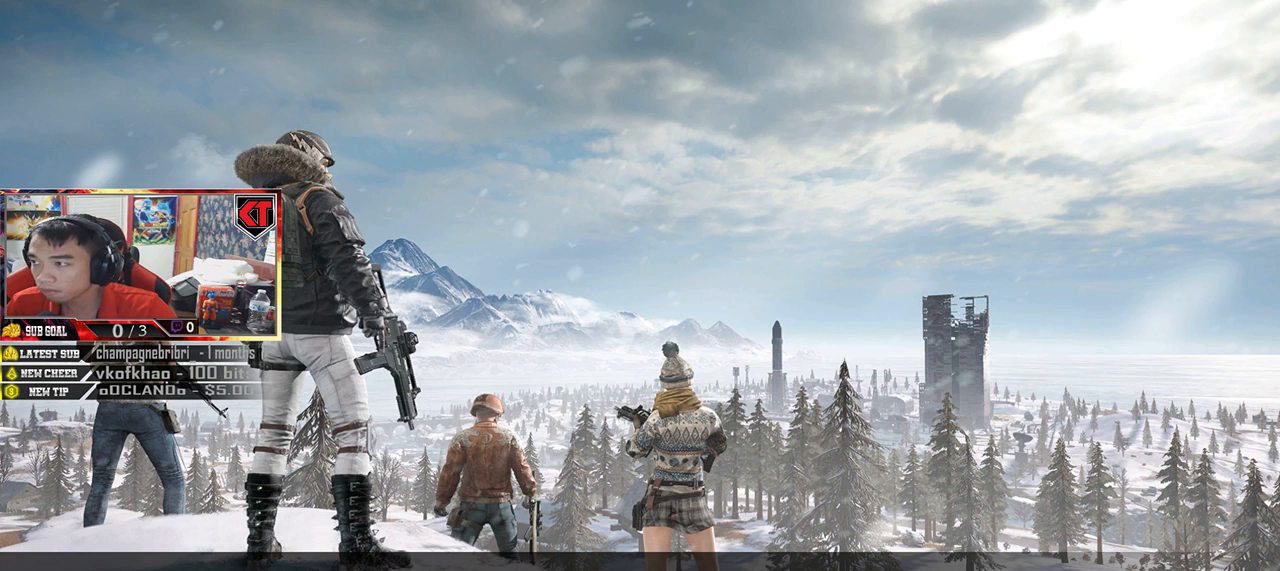
{"keys": [], "mouse": [], "events": []}
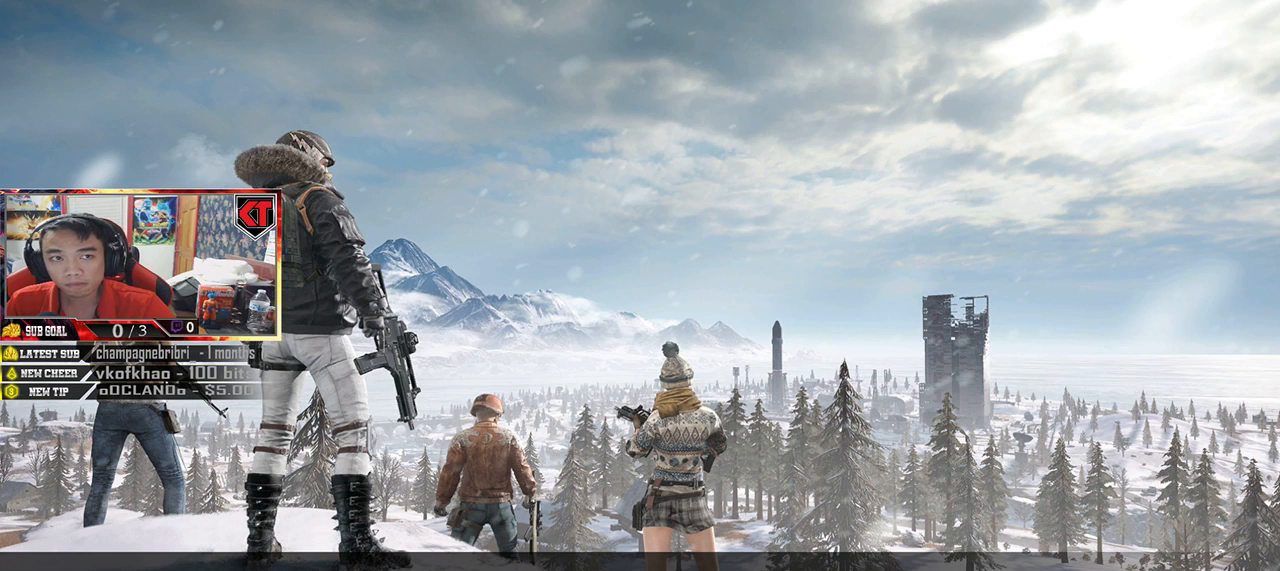
{"keys": [], "mouse": [], "events": []}
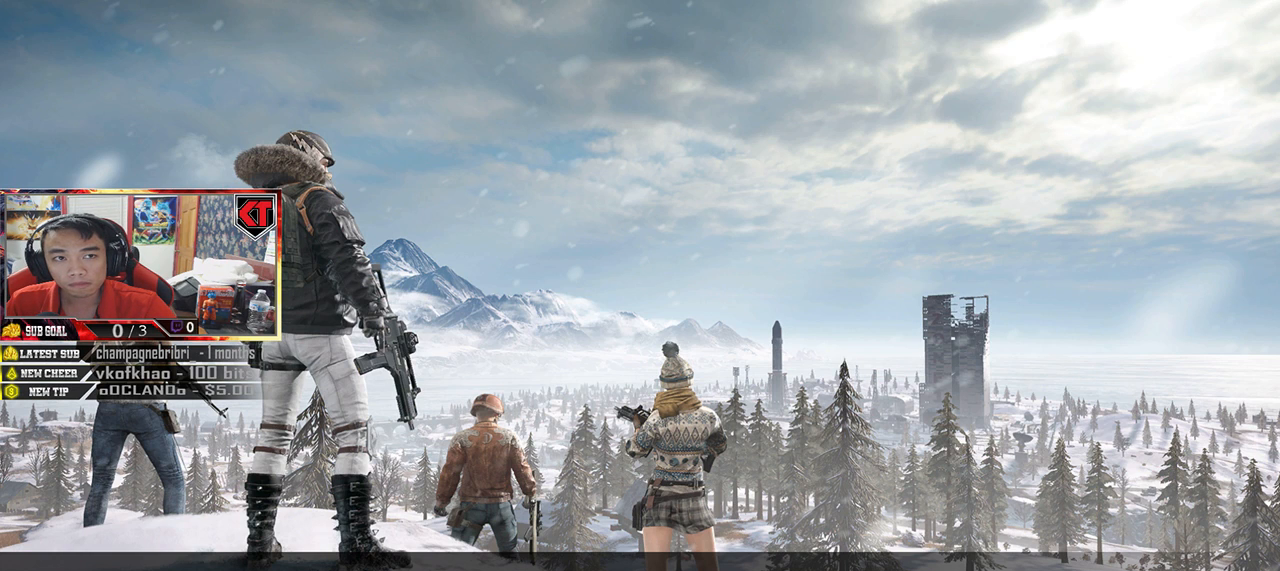
{"keys": [], "mouse": [], "events": [[117, "mouse_right", "down"], [184, "mouse_right", "up"]]}
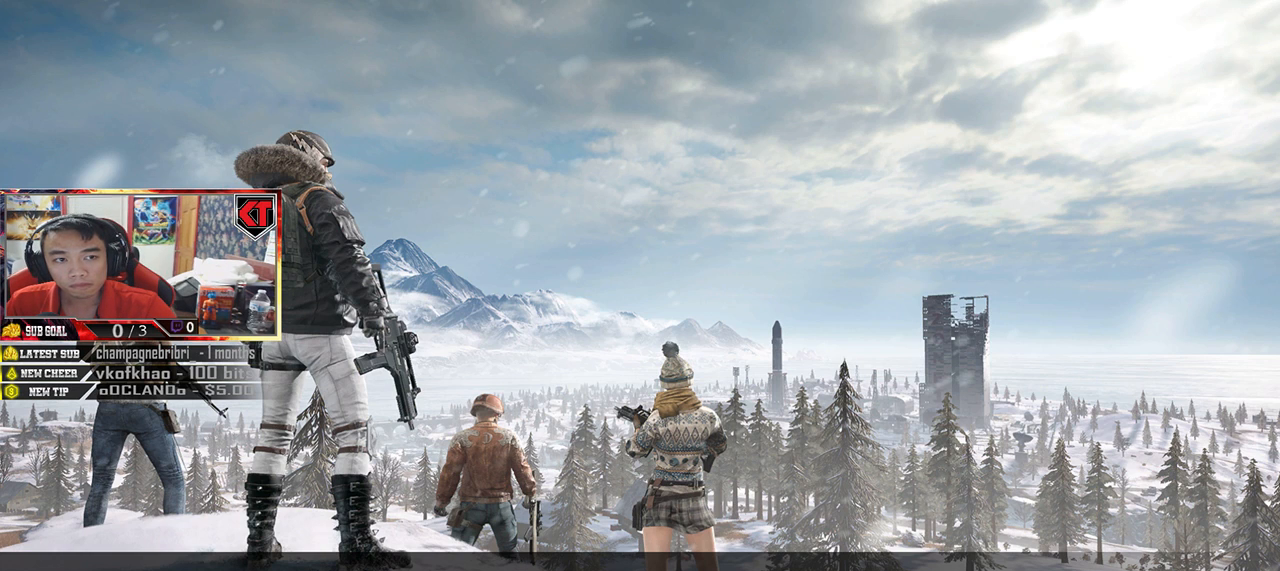
{"keys": [], "mouse": [], "events": []}
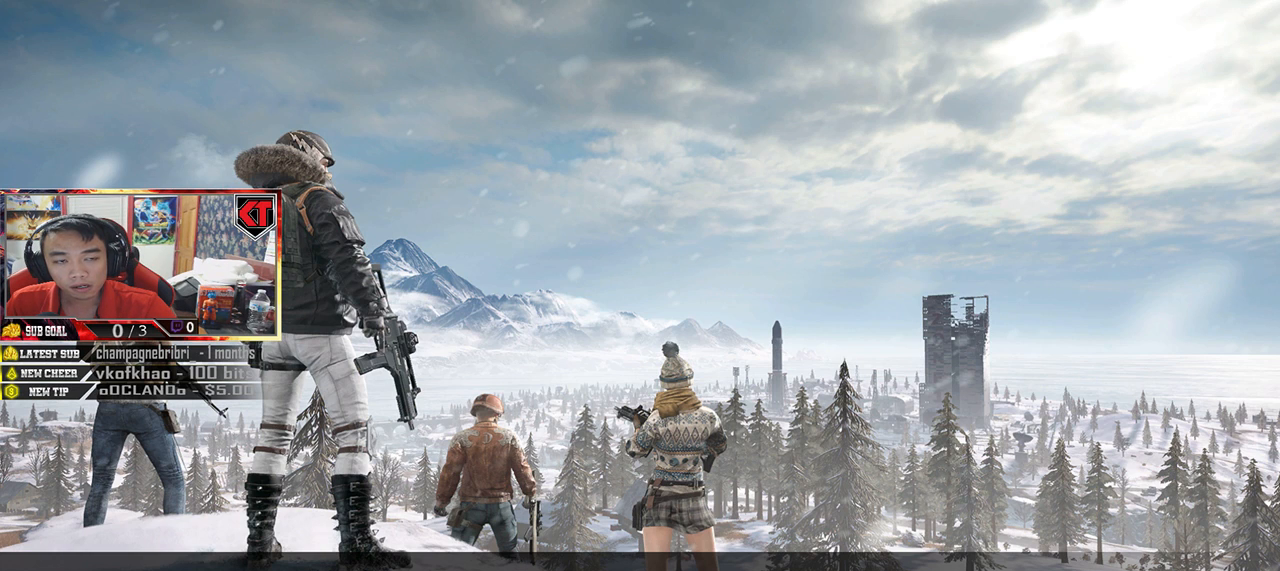
{"keys": [], "mouse": [], "events": []}
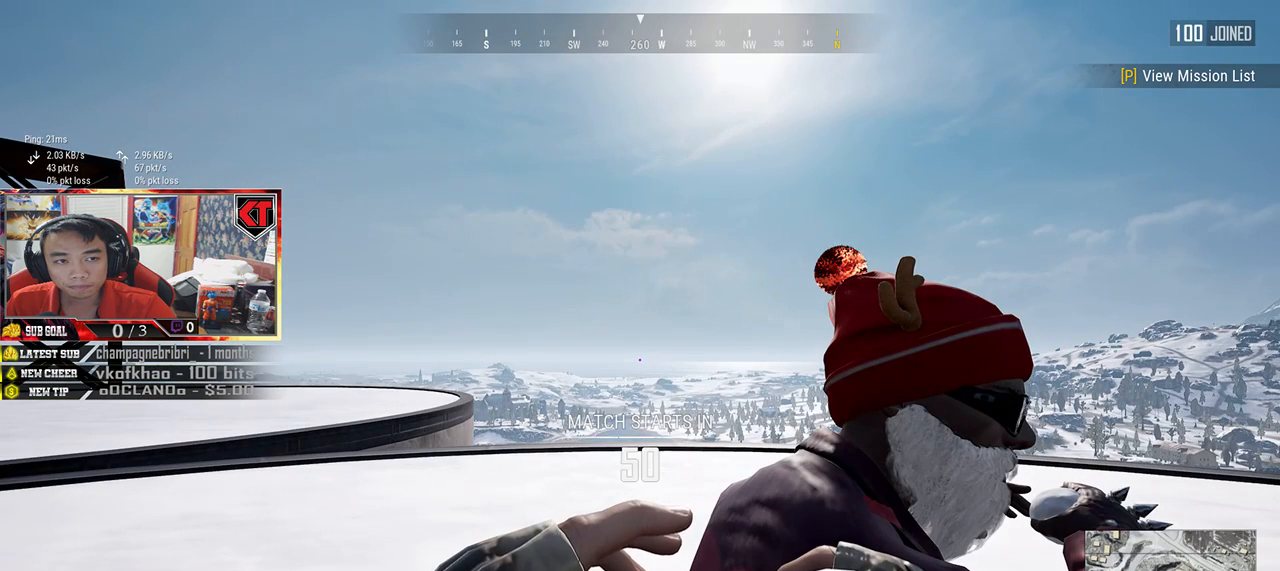
{"keys": [], "mouse": [], "events": []}
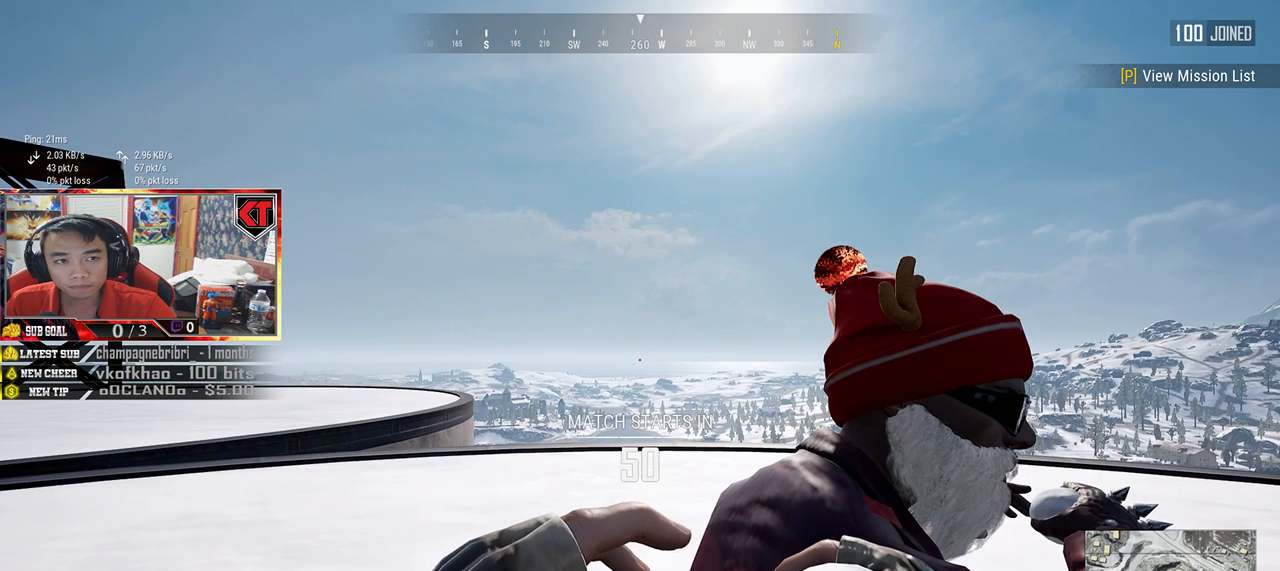
{"keys": [], "mouse": [], "events": []}
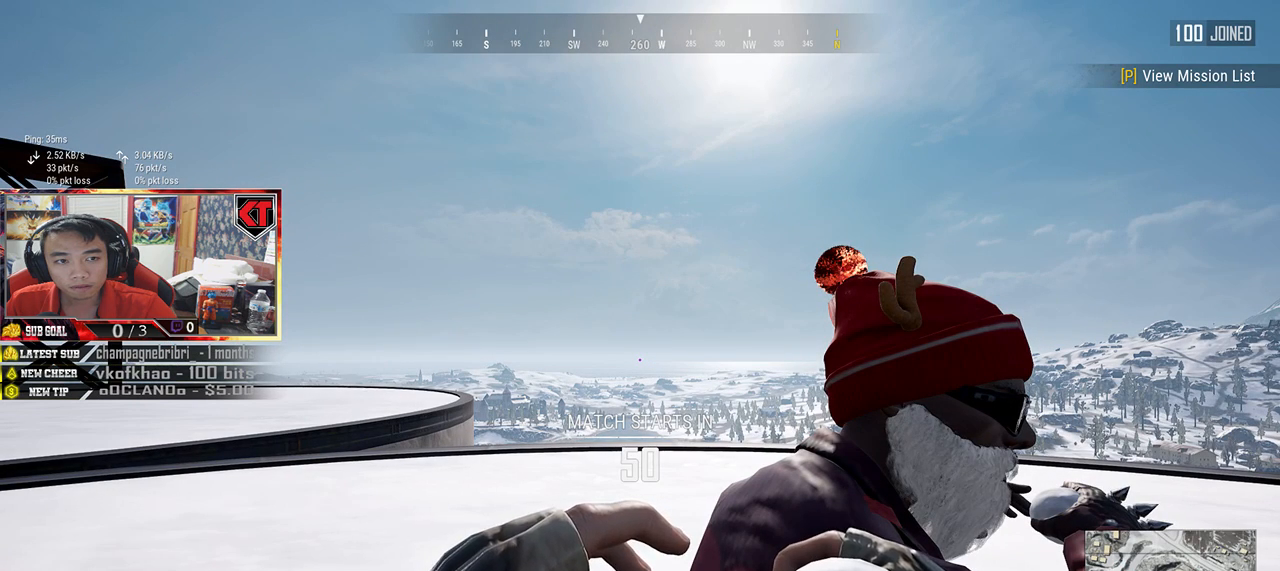
{"keys": [], "mouse": [], "events": []}
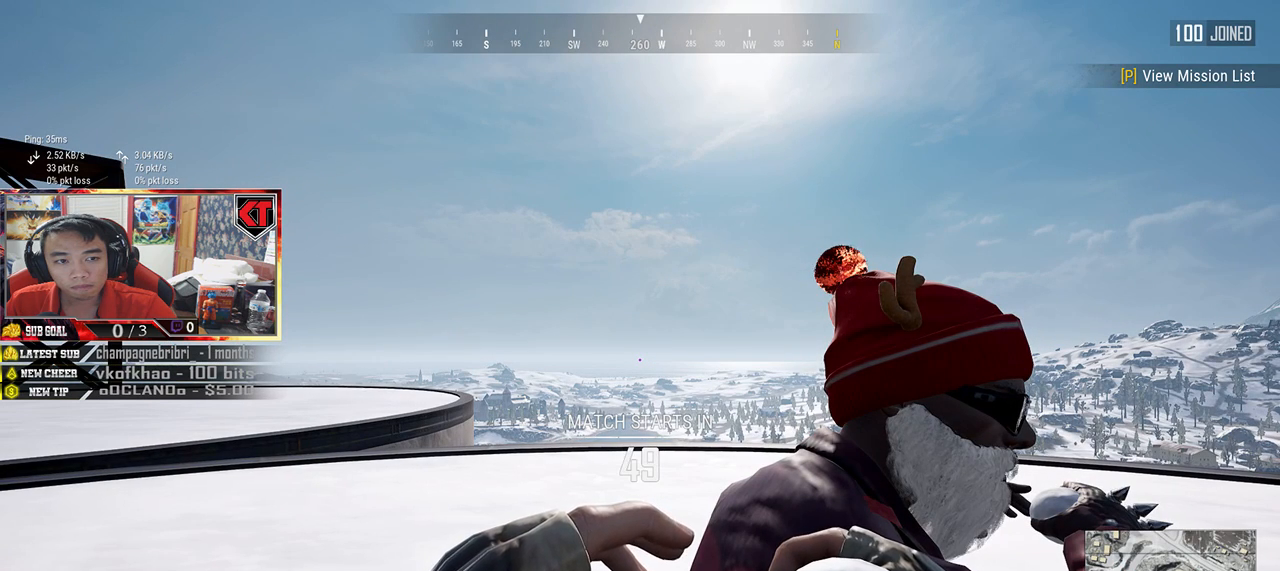
{"keys": [], "mouse": [], "events": [[267, "mouse_left", "down"], [334, "mouse_left", "up"]]}
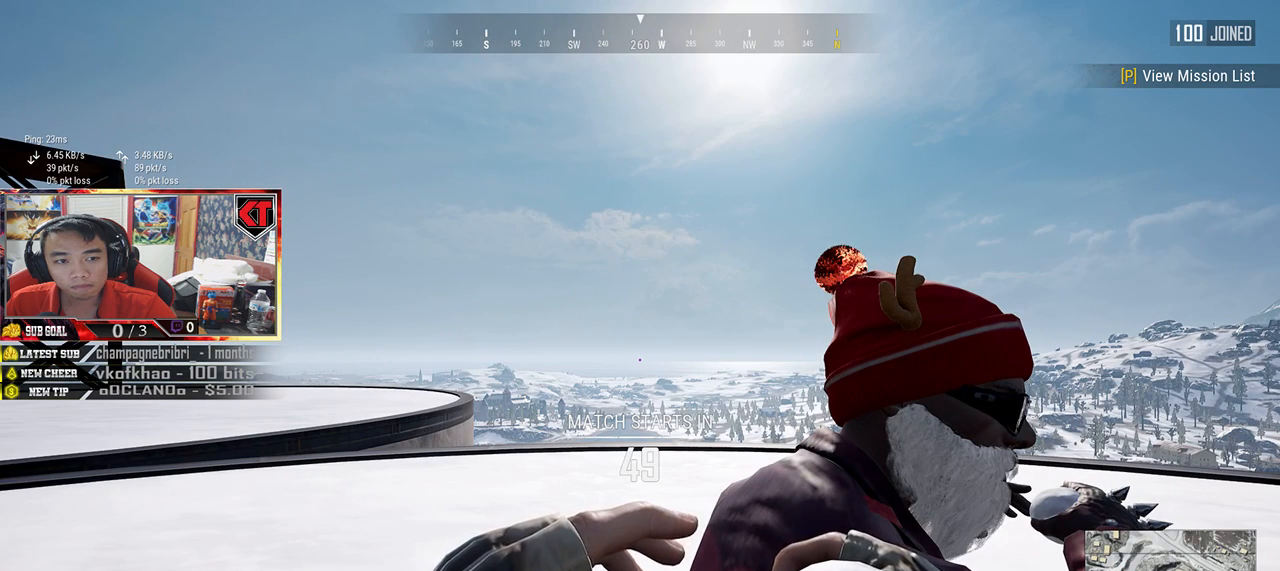
{"keys": [], "mouse": [], "events": []}
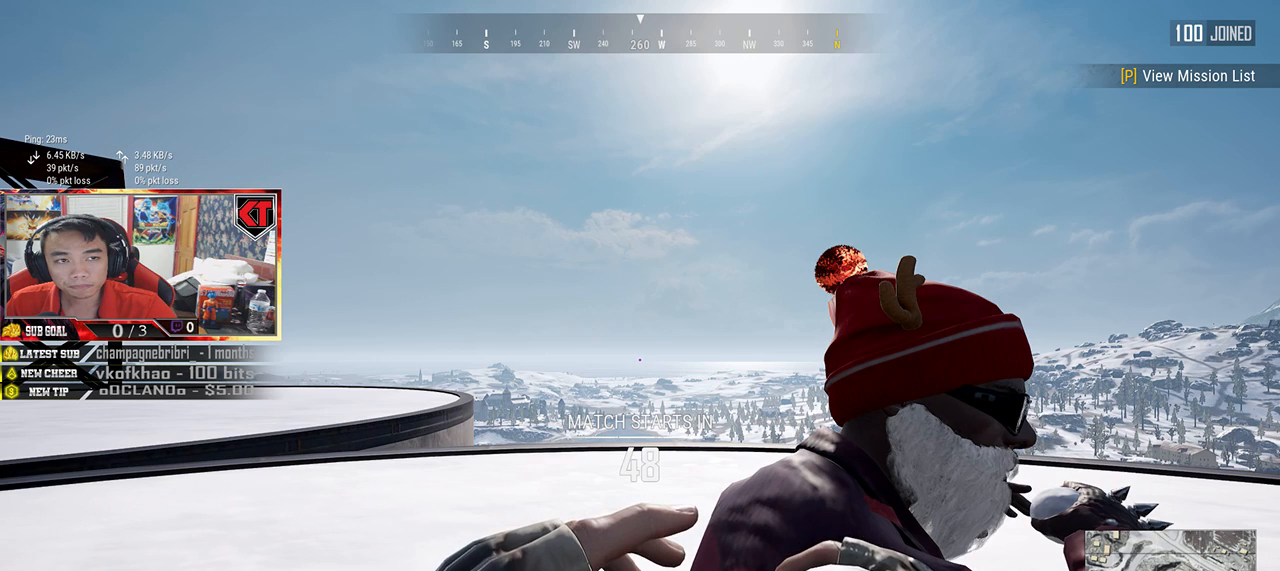
{"keys": [], "mouse": [], "events": []}
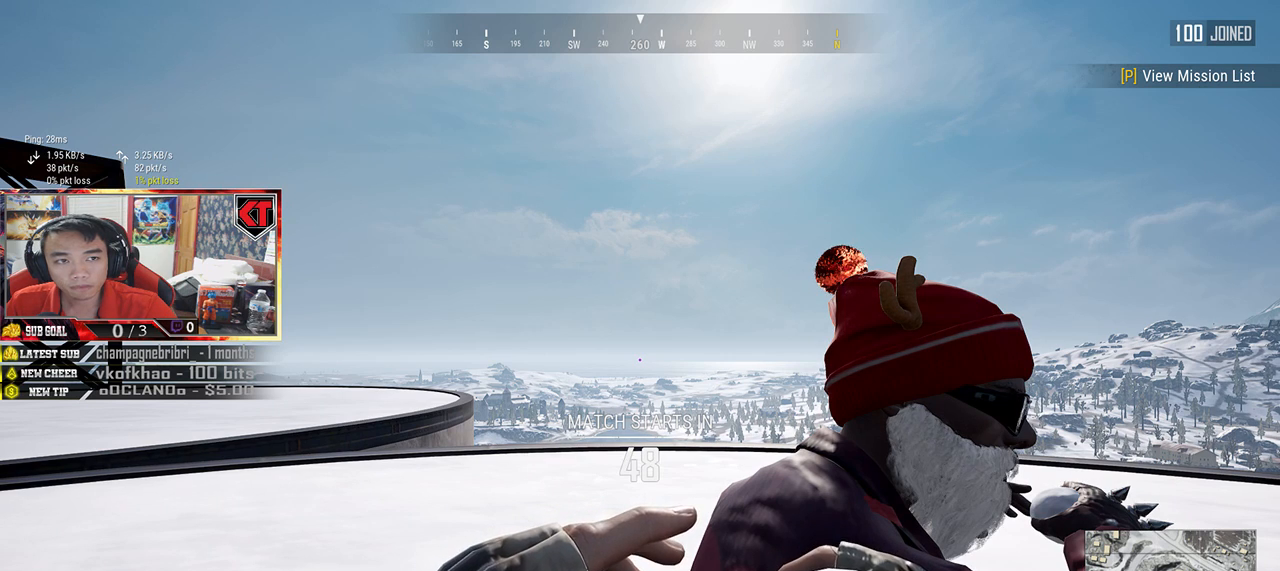
{"keys": [], "mouse": [], "events": [[84, "mouse_left", "down"], [167, "mouse_left", "up"]]}
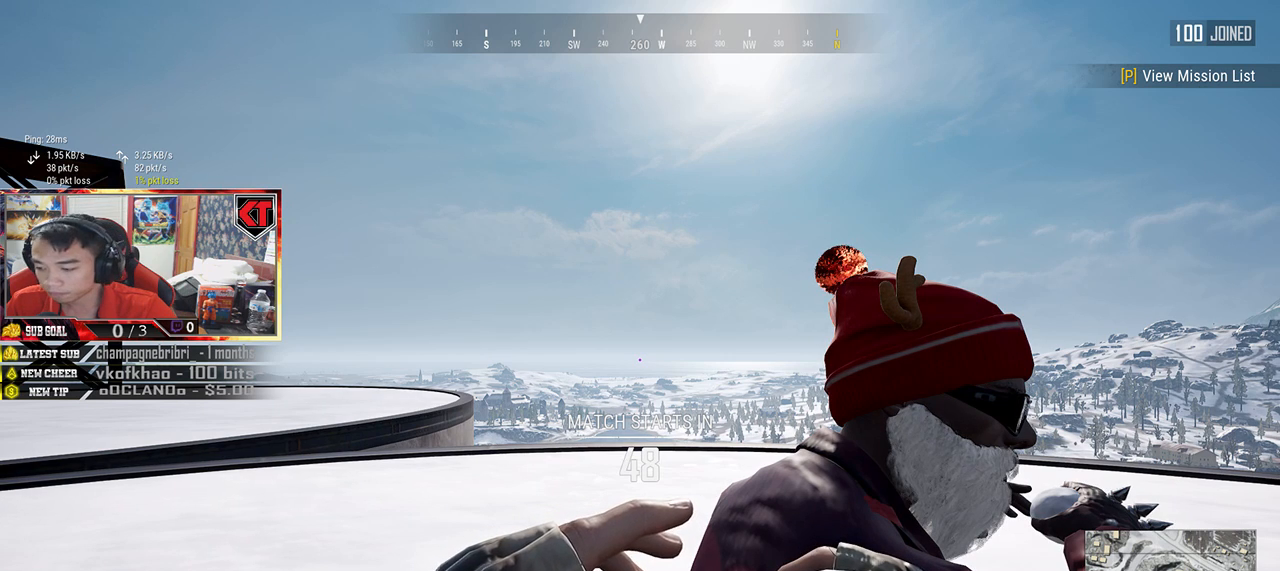
{"keys": [], "mouse": [], "events": [[350, "w", "down"], [484, "w", "up"]]}
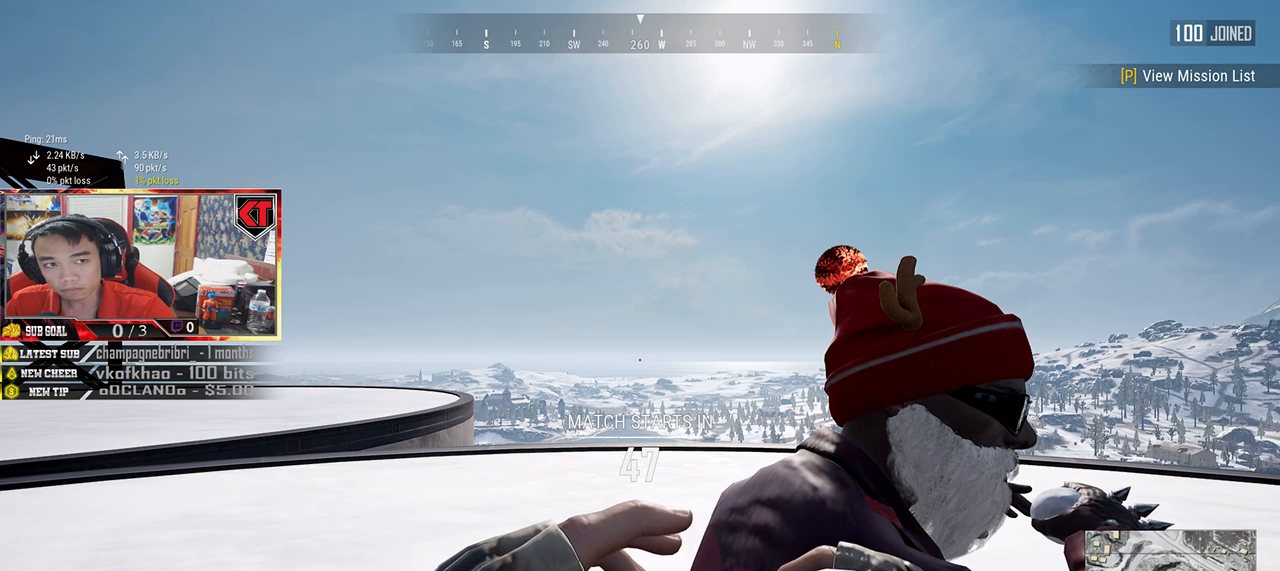
{"keys": [], "mouse": [], "events": [[84, "mouse_left", "down"], [184, "mouse_left", "up"]]}